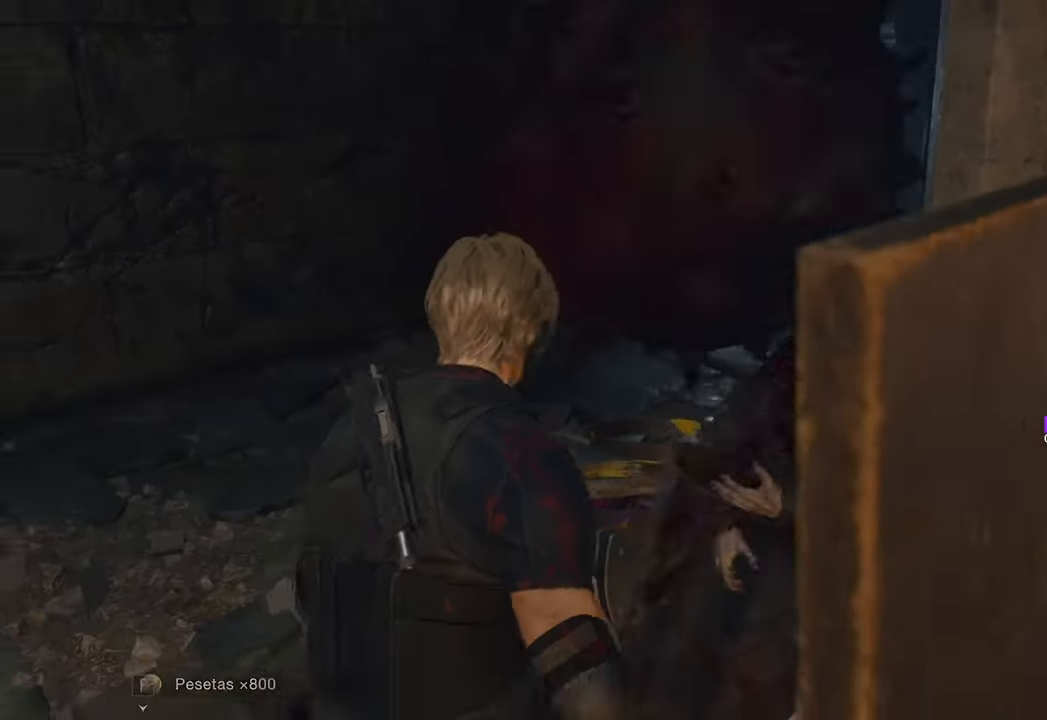
Gameplay with keyboard and mouse; each line is a JSON object with the keys and mouse buttons held at the frame after it. "events" lists presses ("down") and releases ("up") of "1", "2", "3", "4", "5", "a", "b", "c", "caps_lock", "ctrl", "d", "e", "f", "g", "q", "r", "s", "shift", "space", "t", "tab", "tilde", "v", "w", "x", "z", "mouse_left", "mouse_wheel" and "mouse_right" between this image and that frame as [ms after this image, input, new state], when the widget could be followed in between. "mouse_left", "mouse_wheel", "mouse_right" = the "left", "wheel", "right" buttons of the "mouse" list. No other keys are recorded. "wheel" means that the mouse wheel is clicked or scrolled. Not read: mouse_move.
{"keys": ["shift", "w"], "mouse": [], "events": [[16, "f", "up"], [116, "w", "up"], [166, "r", "down"], [216, "r", "up"], [300, "w", "down"], [400, "shift", "down"]]}
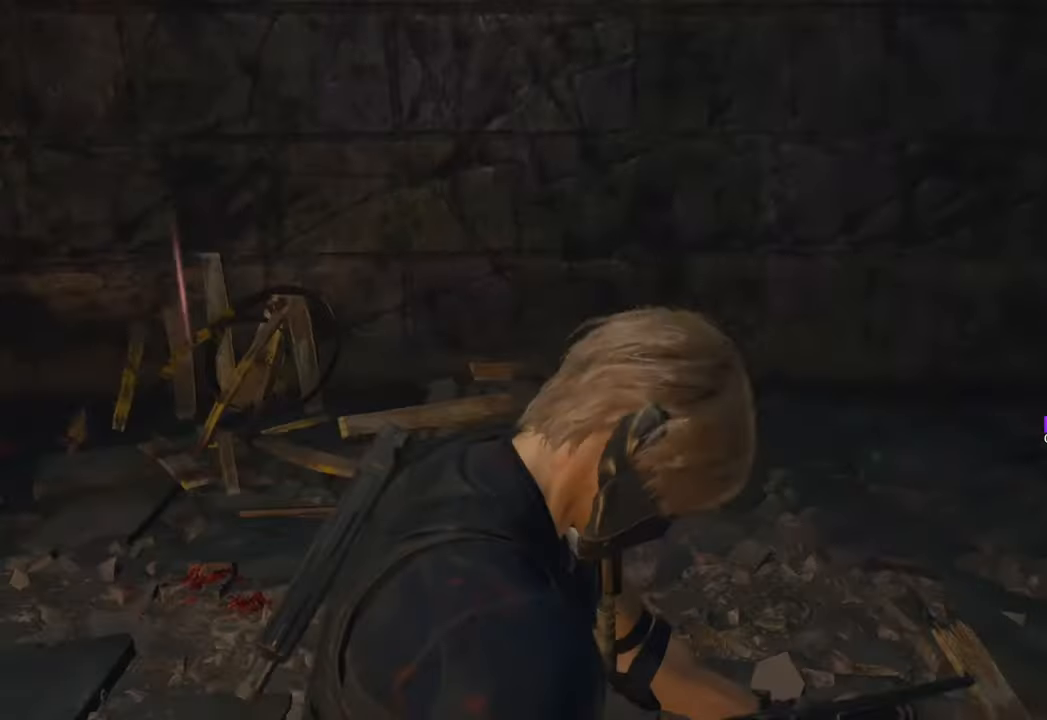
{"keys": ["a", "w"], "mouse": [], "events": [[133, "shift", "up"], [416, "a", "down"]]}
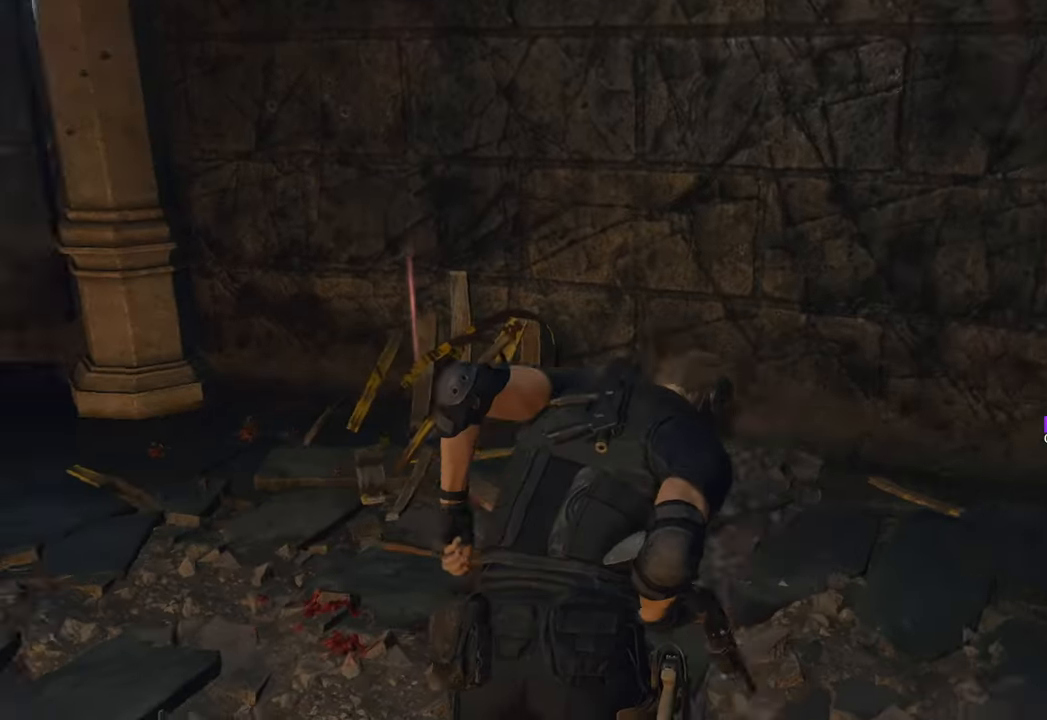
{"keys": ["a", "w"], "mouse": [], "events": [[16, "a", "up"], [150, "f", "down"], [300, "f", "up"], [383, "a", "down"], [383, "f", "down"], [483, "f", "up"]]}
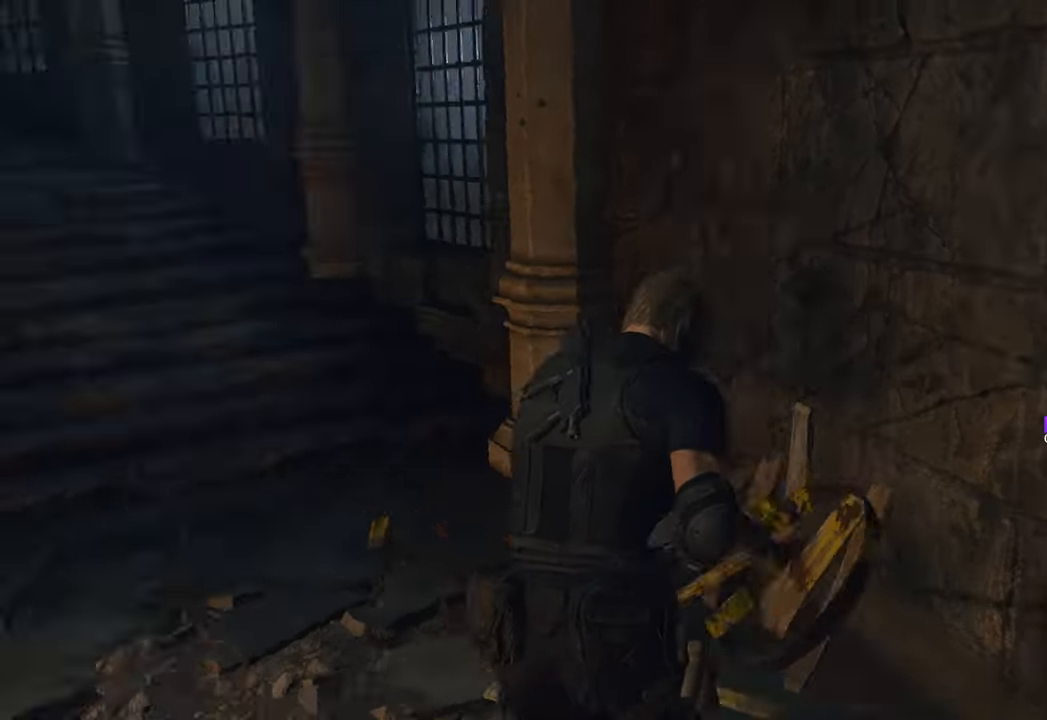
{"keys": ["w"], "mouse": [], "events": [[66, "f", "down"], [166, "a", "up"], [166, "f", "up"], [266, "f", "down"], [350, "f", "up"]]}
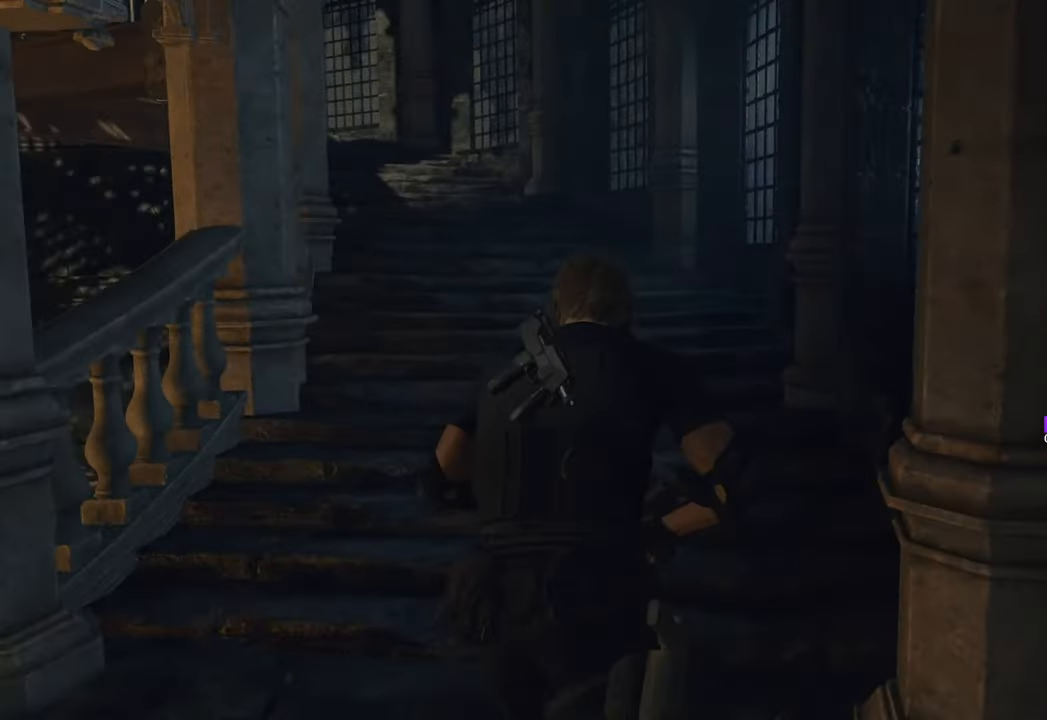
{"keys": ["w"], "mouse": [], "events": []}
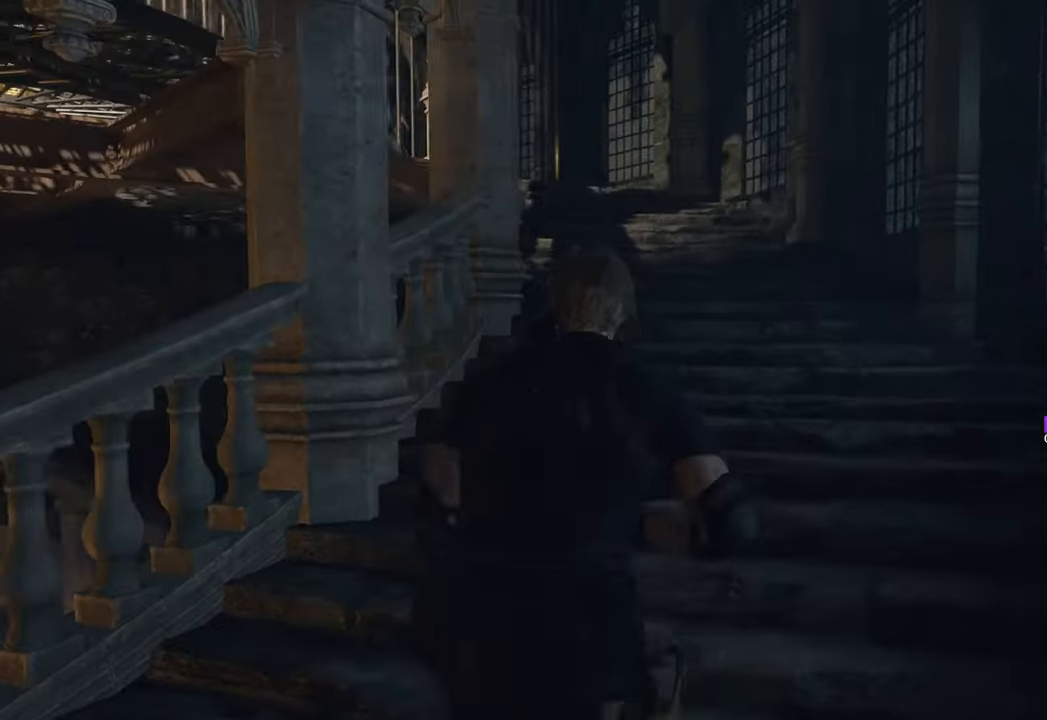
{"keys": ["w"], "mouse": [], "events": [[200, "r", "down"], [283, "r", "up"]]}
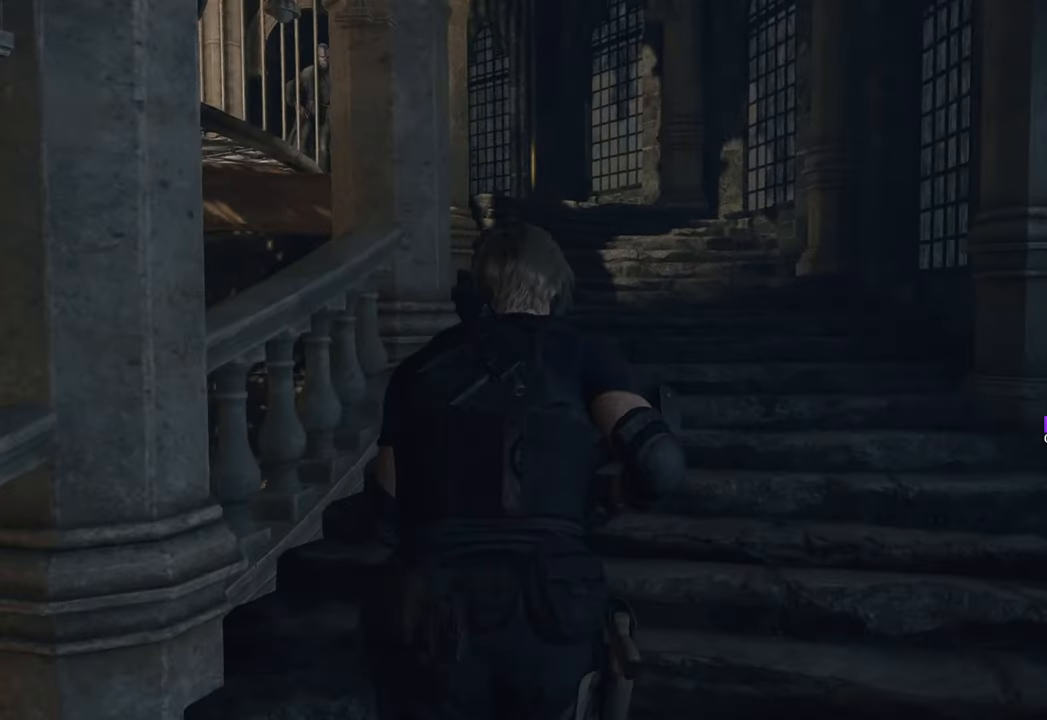
{"keys": ["w"], "mouse": [], "events": []}
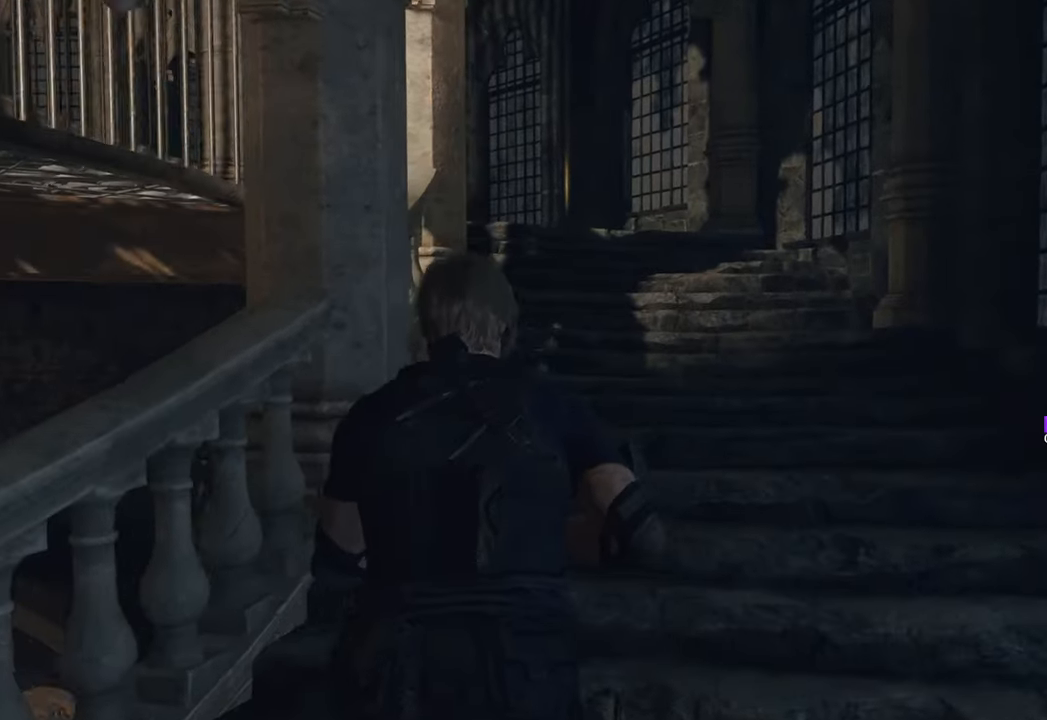
{"keys": ["w"], "mouse": [], "events": [[283, "d", "down"], [416, "d", "up"]]}
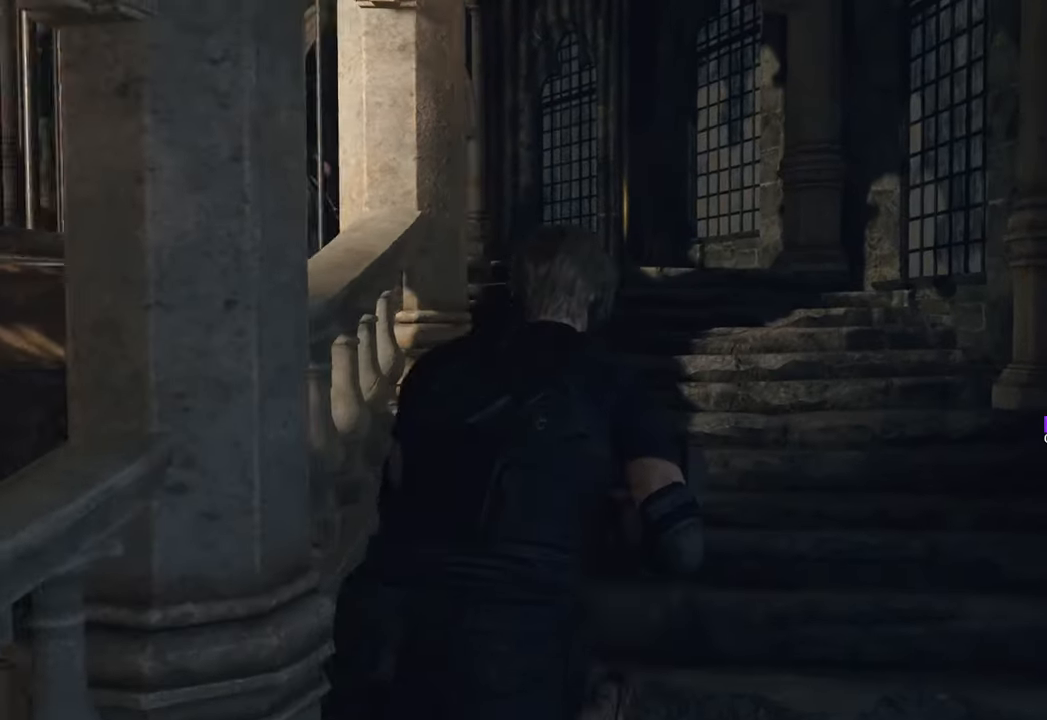
{"keys": ["w"], "mouse": [], "events": [[150, "d", "down"], [400, "d", "up"]]}
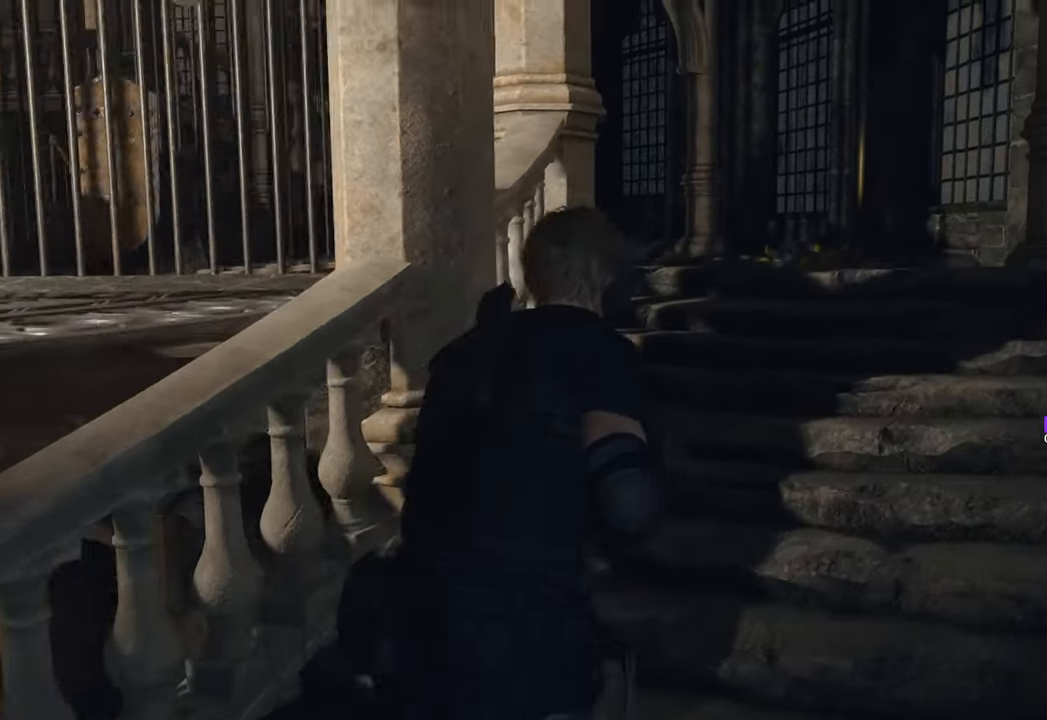
{"keys": ["d", "w"], "mouse": [], "events": [[83, "d", "down"]]}
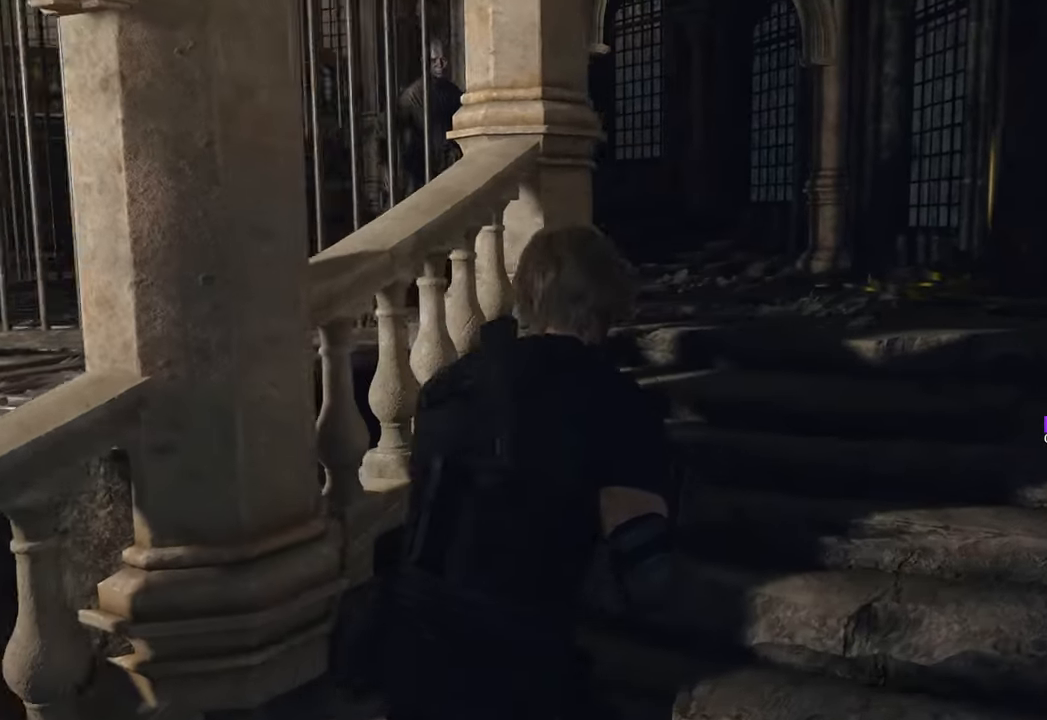
{"keys": ["w"], "mouse": [], "events": [[416, "d", "up"]]}
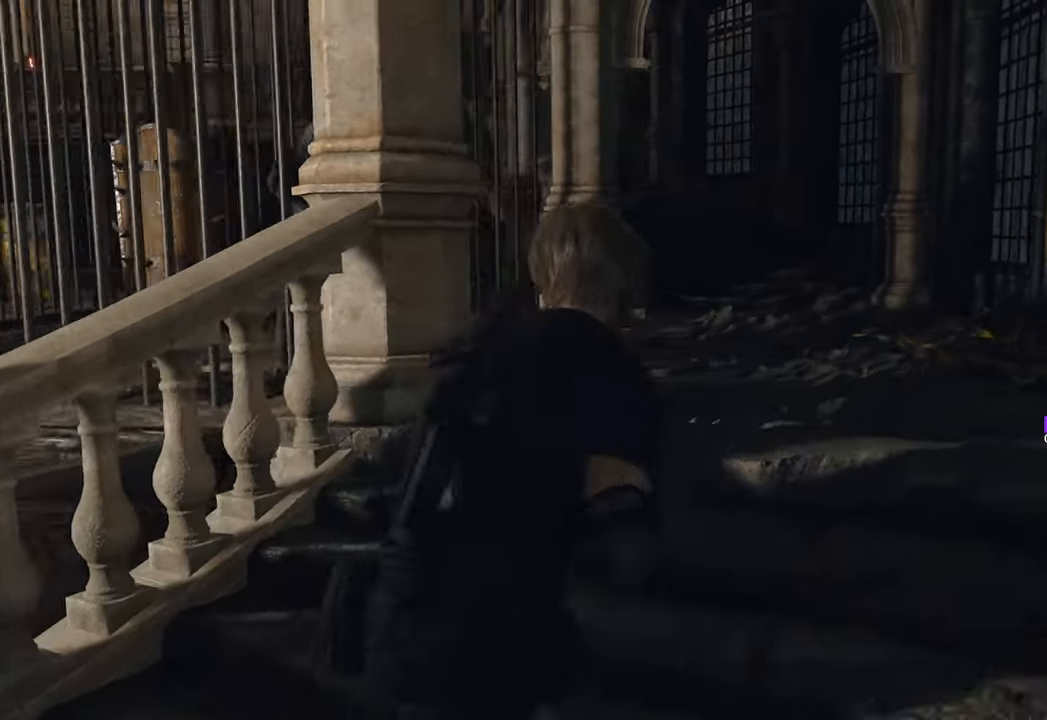
{"keys": ["d", "w"], "mouse": [], "events": [[50, "d", "down"]]}
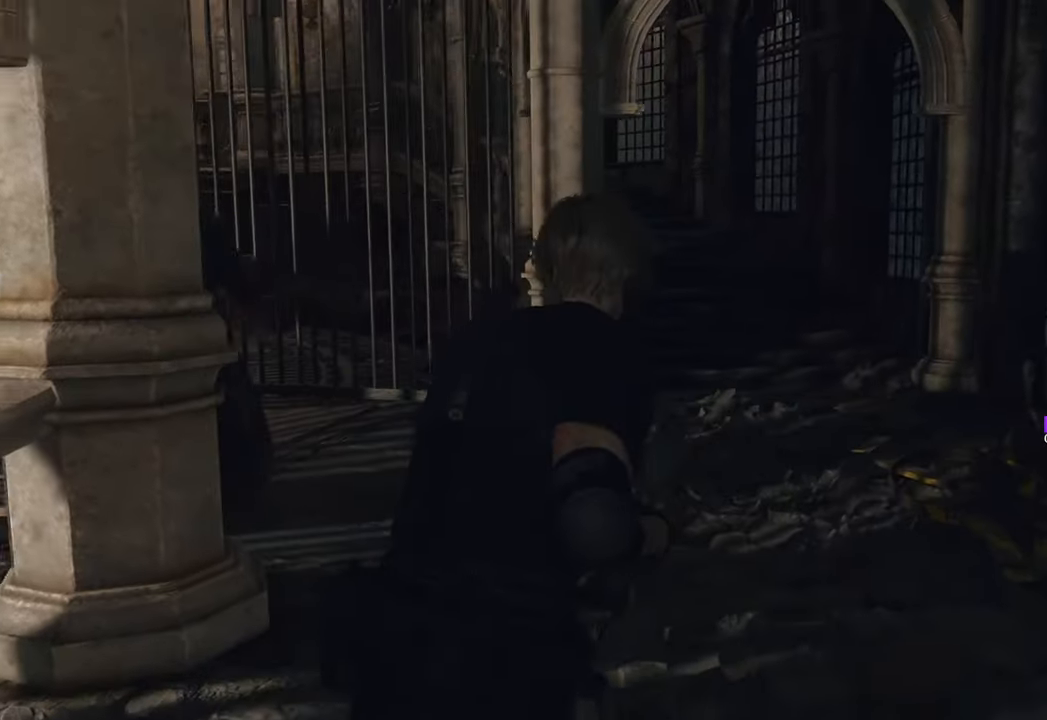
{"keys": ["d", "w"], "mouse": [], "events": []}
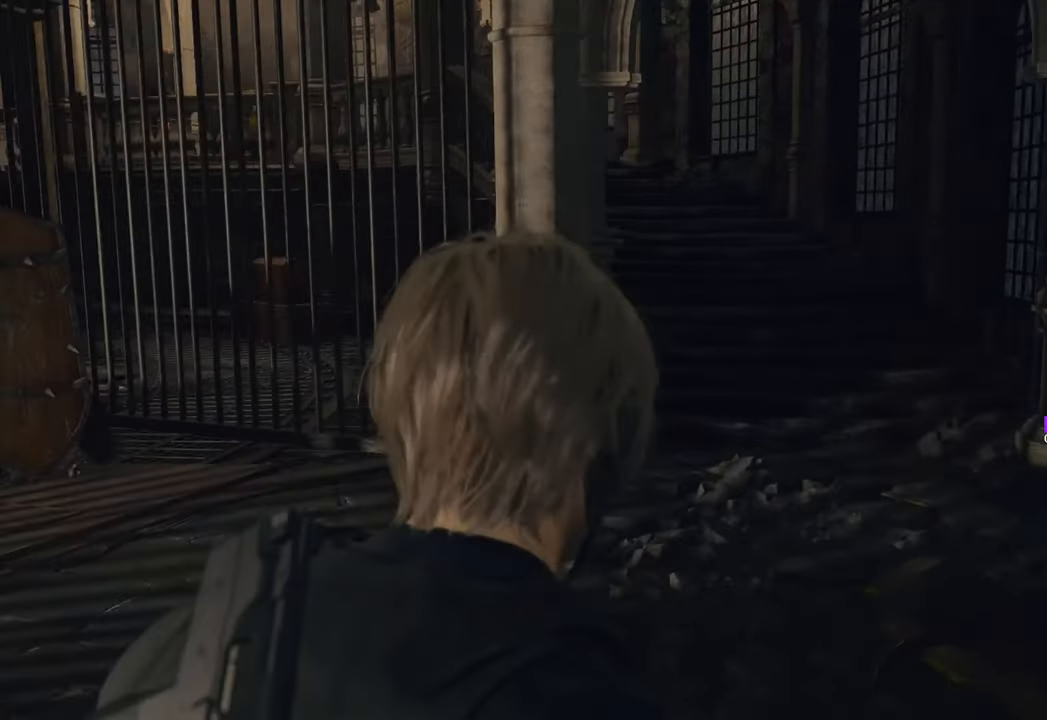
{"keys": ["f", "w"], "mouse": [], "events": [[333, "d", "up"], [416, "f", "down"]]}
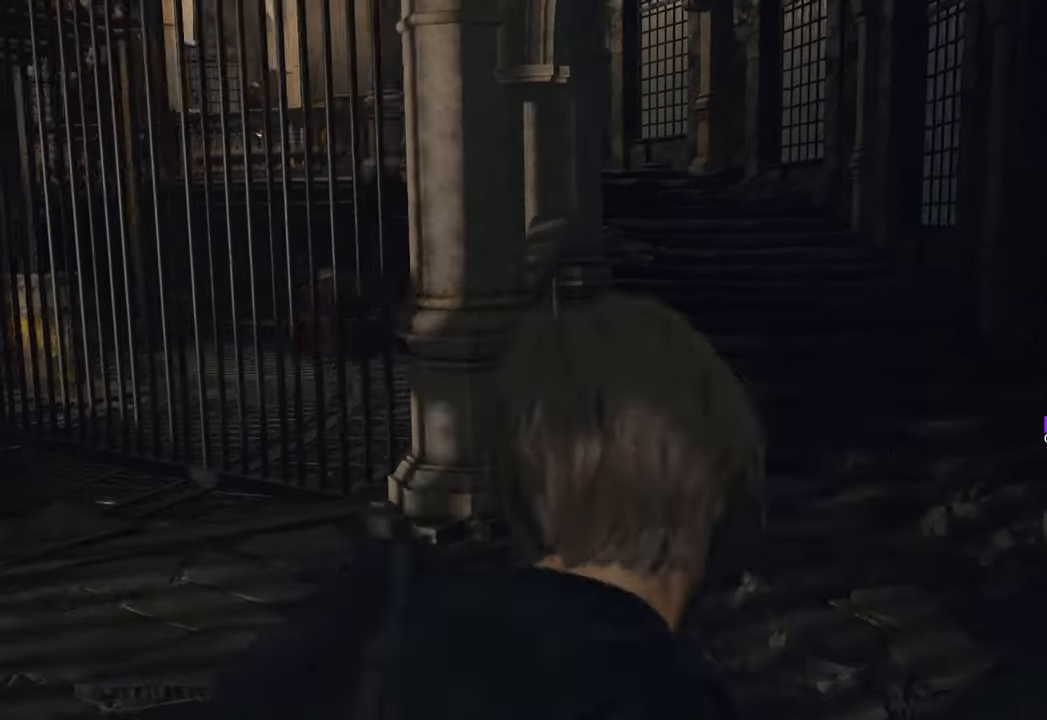
{"keys": ["d", "w"], "mouse": [], "events": [[16, "f", "up"], [200, "d", "down"]]}
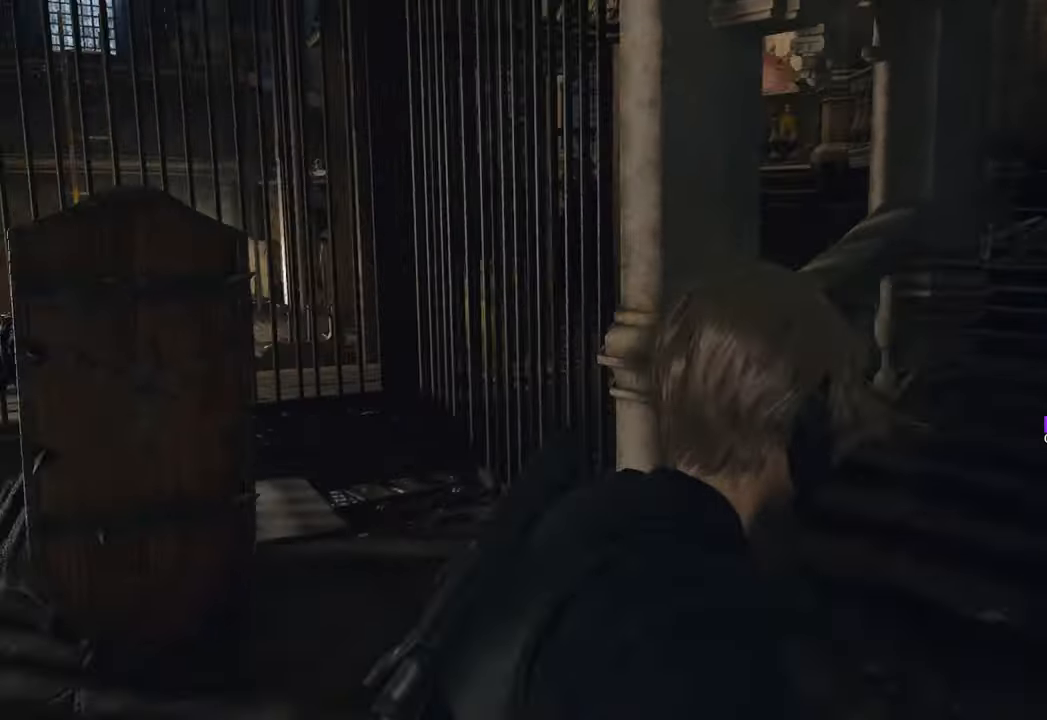
{"keys": ["w"], "mouse": [], "events": [[350, "d", "up"]]}
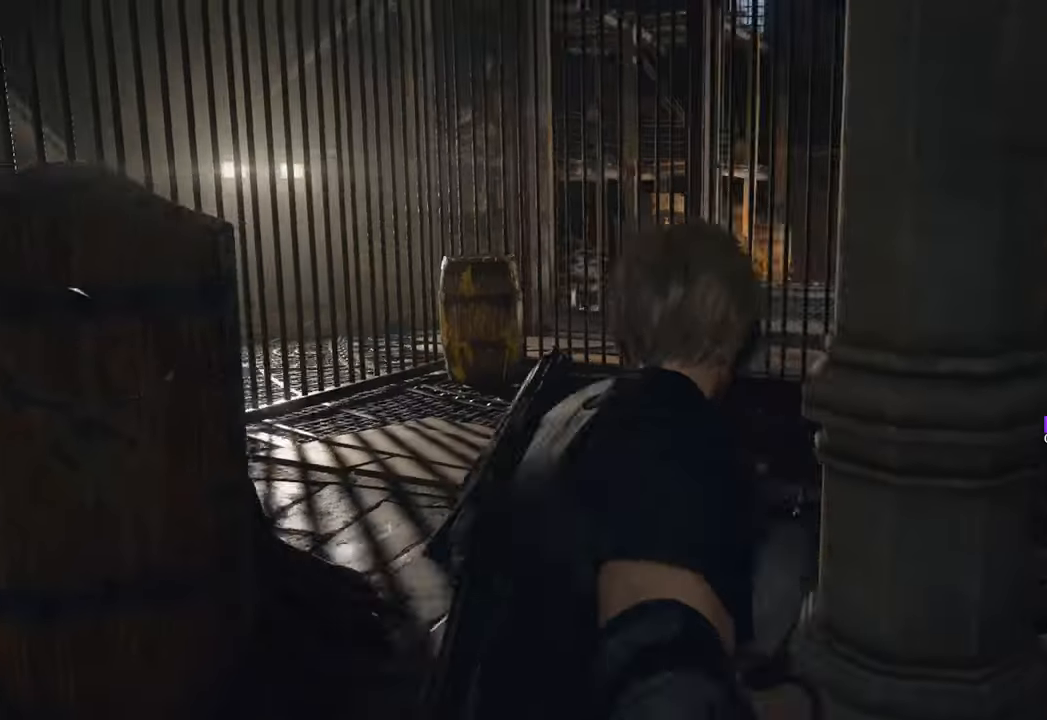
{"keys": ["a", "w"], "mouse": [], "events": [[133, "a", "down"], [316, "a", "up"], [366, "a", "down"]]}
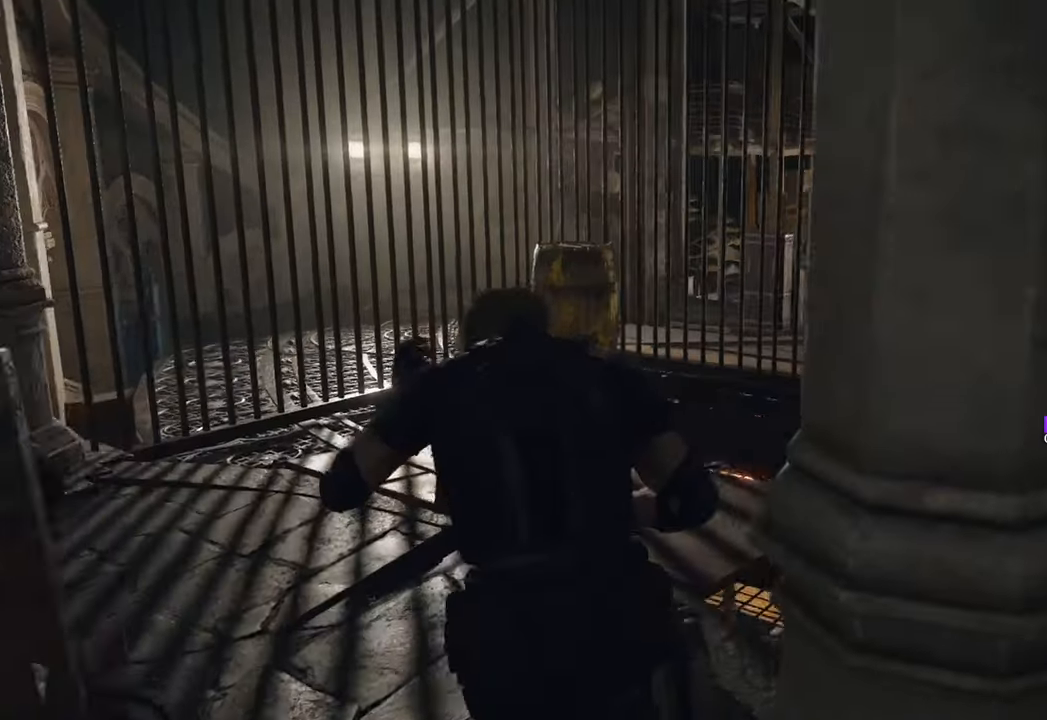
{"keys": ["d", "s"], "mouse": [], "events": [[50, "a", "up"], [100, "d", "down"], [333, "w", "up"], [450, "s", "down"]]}
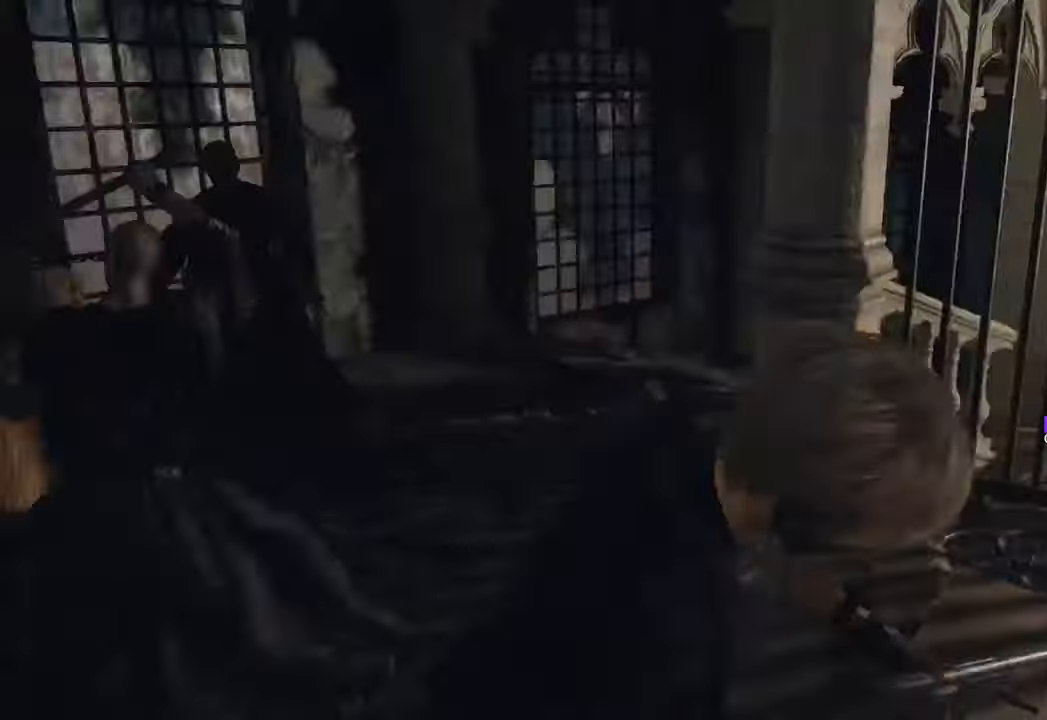
{"keys": ["s"], "mouse": ["right"], "events": [[116, "d", "up"], [350, "mouse_right", "down"]]}
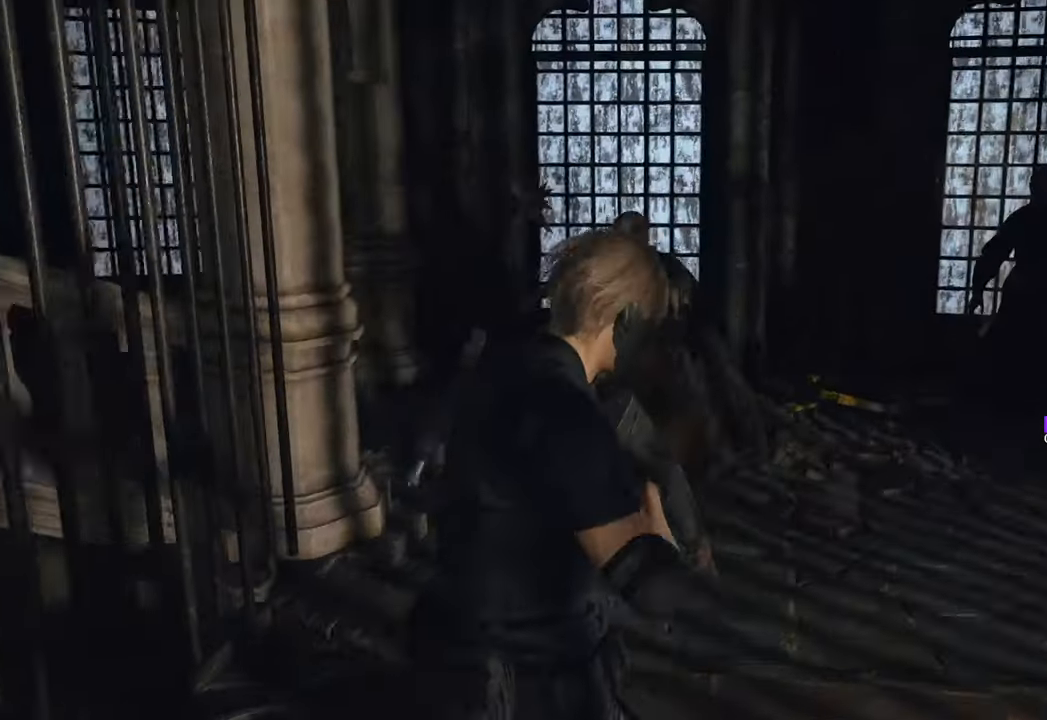
{"keys": ["s"], "mouse": ["right"], "events": []}
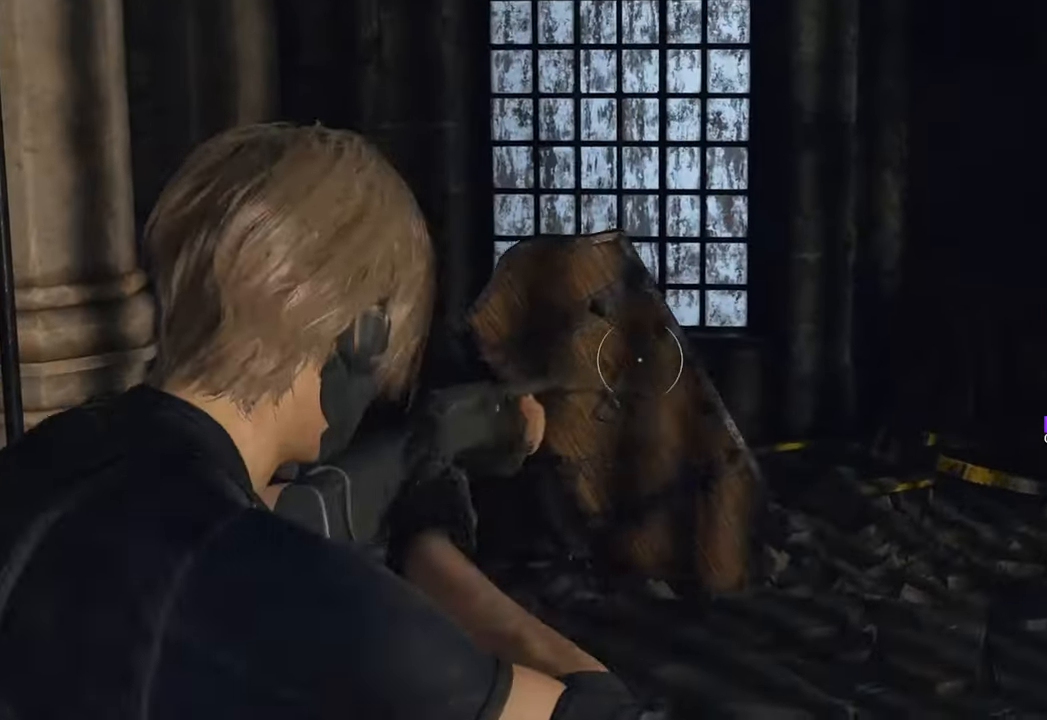
{"keys": ["s"], "mouse": ["right"], "events": [[350, "mouse_left", "down"], [400, "mouse_left", "up"]]}
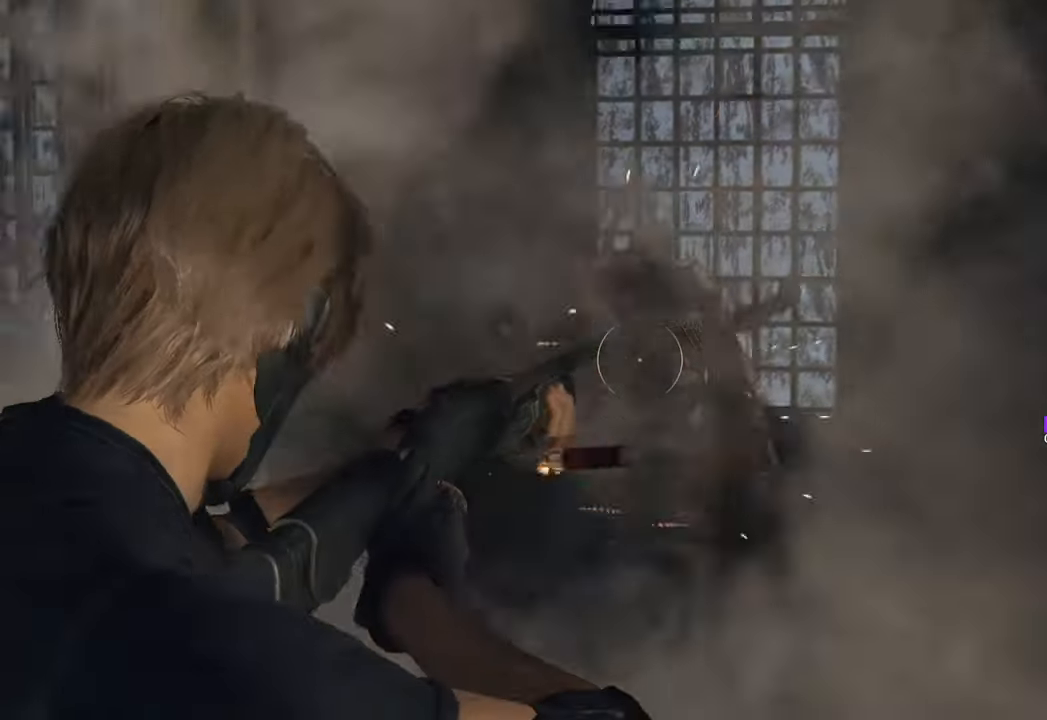
{"keys": ["d"], "mouse": ["left", "right"], "events": [[183, "d", "down"], [216, "s", "up"], [450, "mouse_left", "down"]]}
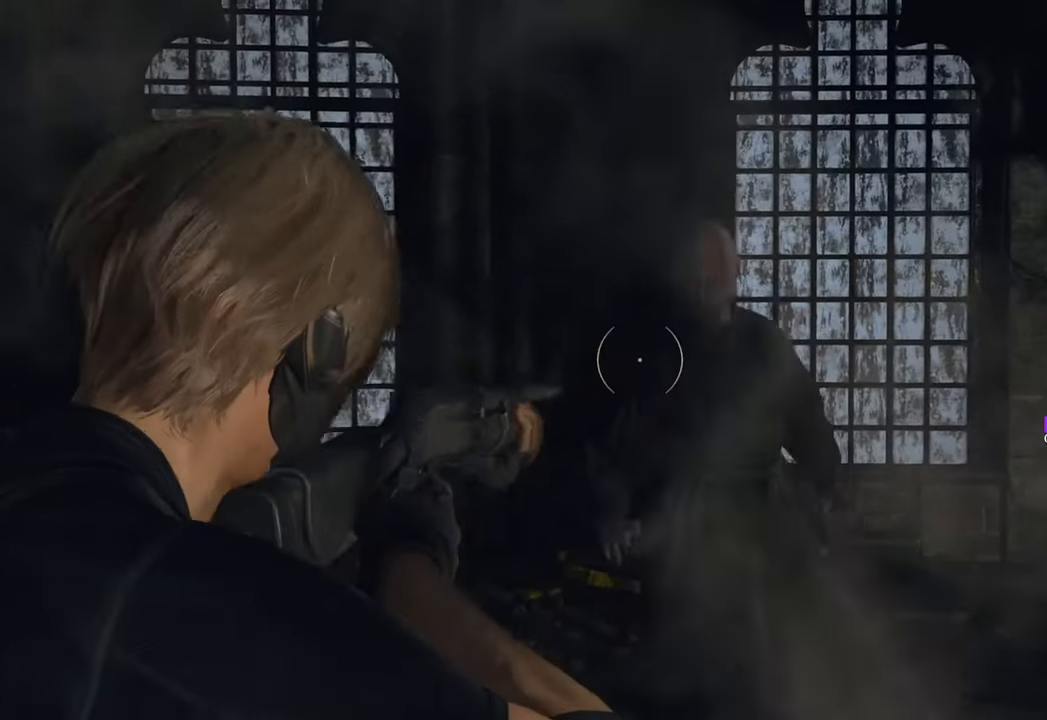
{"keys": ["s"], "mouse": ["left", "right"], "events": [[50, "mouse_left", "up"], [150, "mouse_left", "down"], [233, "mouse_left", "up"], [283, "d", "up"], [333, "mouse_left", "down"], [416, "mouse_left", "up"], [416, "s", "down"], [466, "mouse_left", "down"]]}
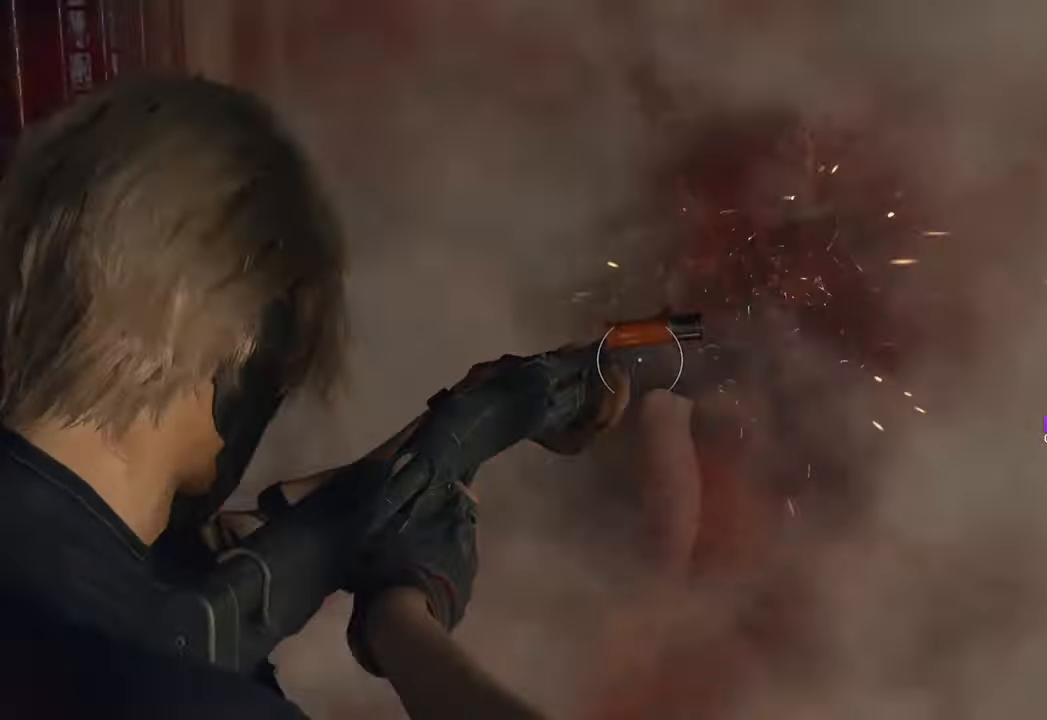
{"keys": [], "mouse": ["right"], "events": [[116, "mouse_left", "up"], [150, "mouse_left", "down"], [250, "mouse_left", "up"], [383, "s", "up"]]}
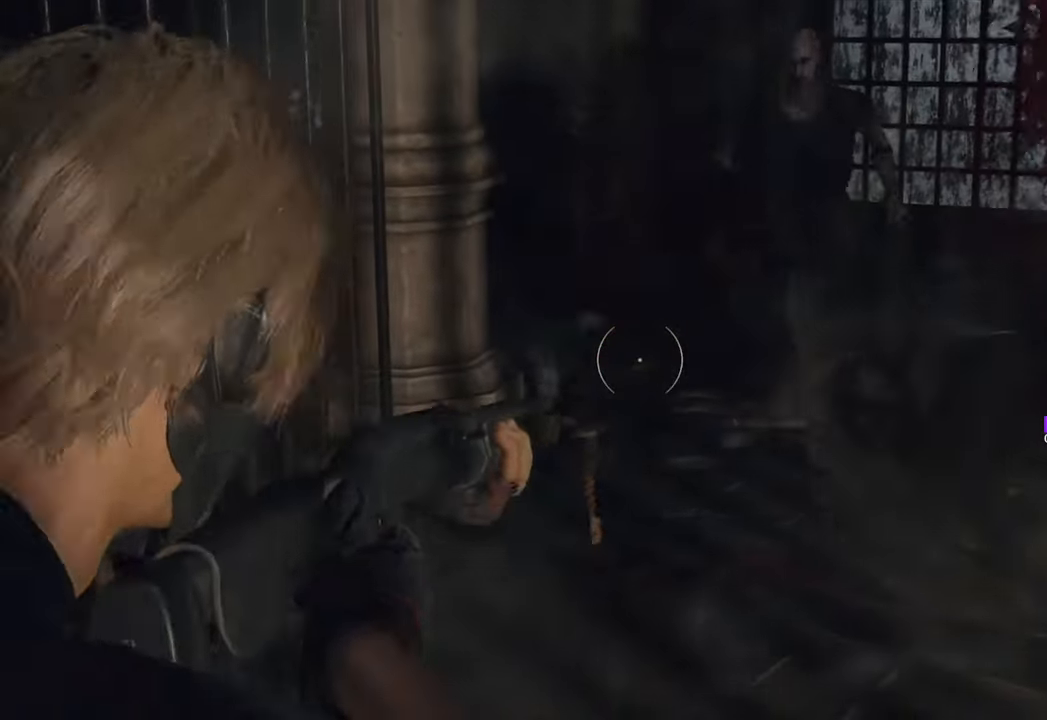
{"keys": [], "mouse": [], "events": [[33, "s", "down"], [83, "a", "down"], [166, "mouse_right", "up"], [266, "s", "up"], [450, "a", "up"]]}
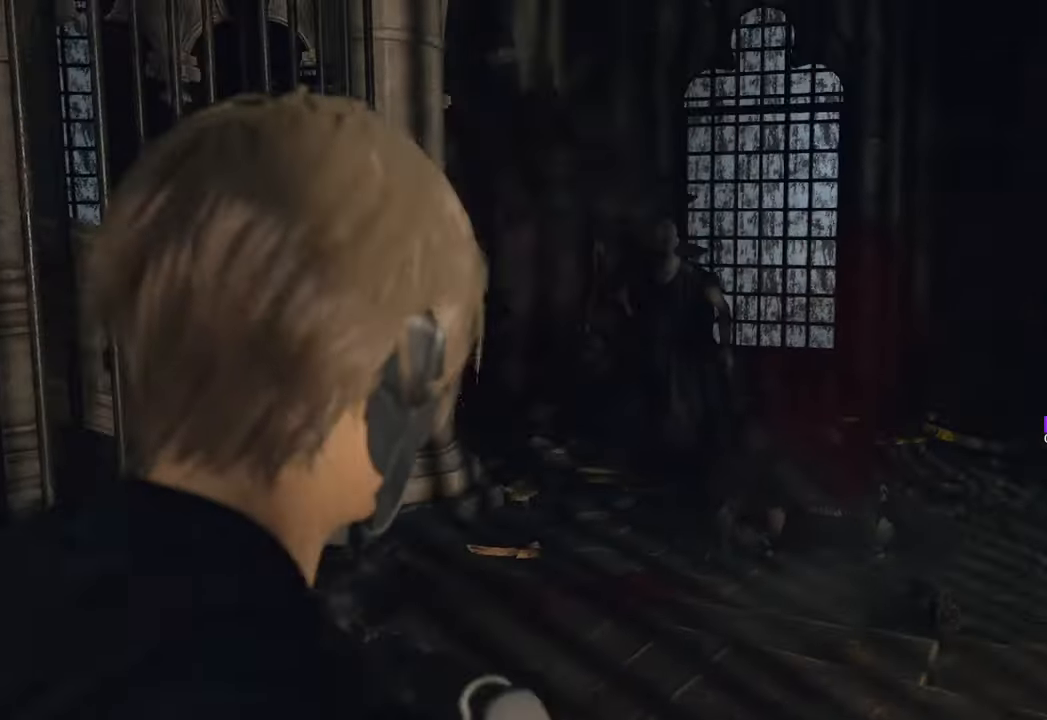
{"keys": [], "mouse": [], "events": [[100, "r", "down"], [183, "r", "up"]]}
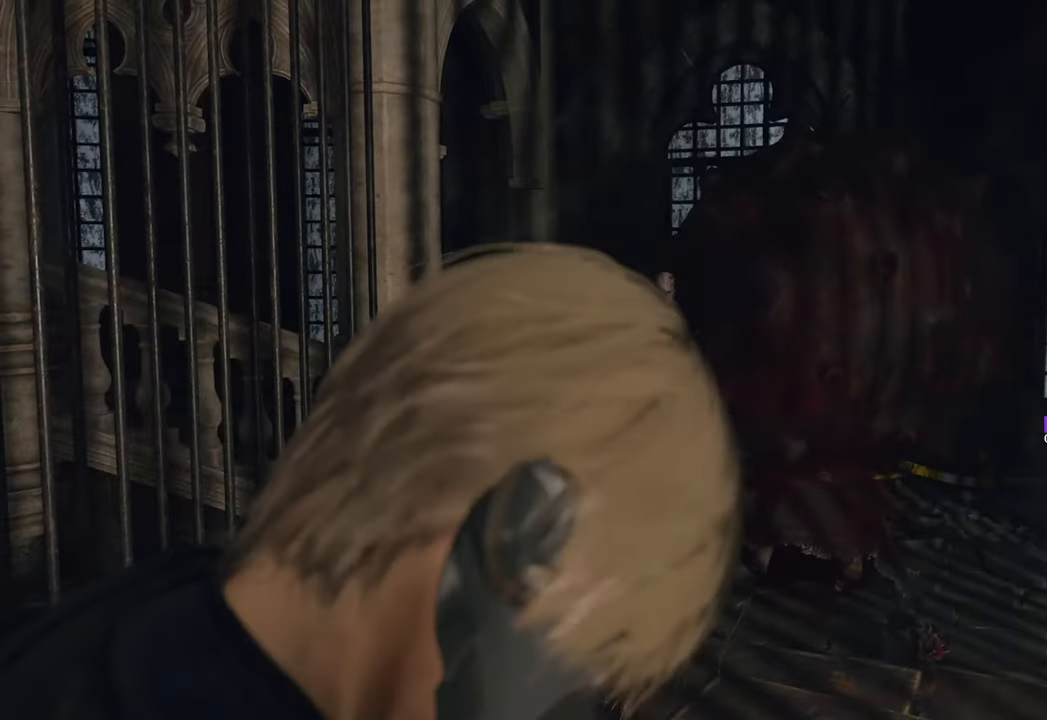
{"keys": [], "mouse": [], "events": []}
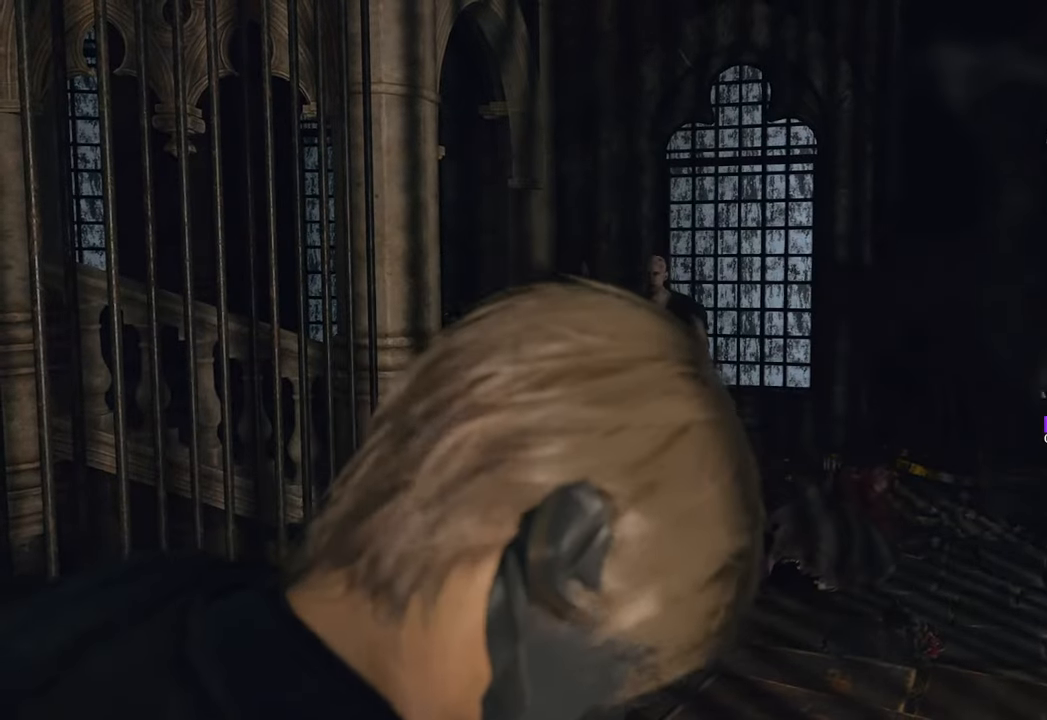
{"keys": [], "mouse": ["right"], "events": [[450, "mouse_right", "down"]]}